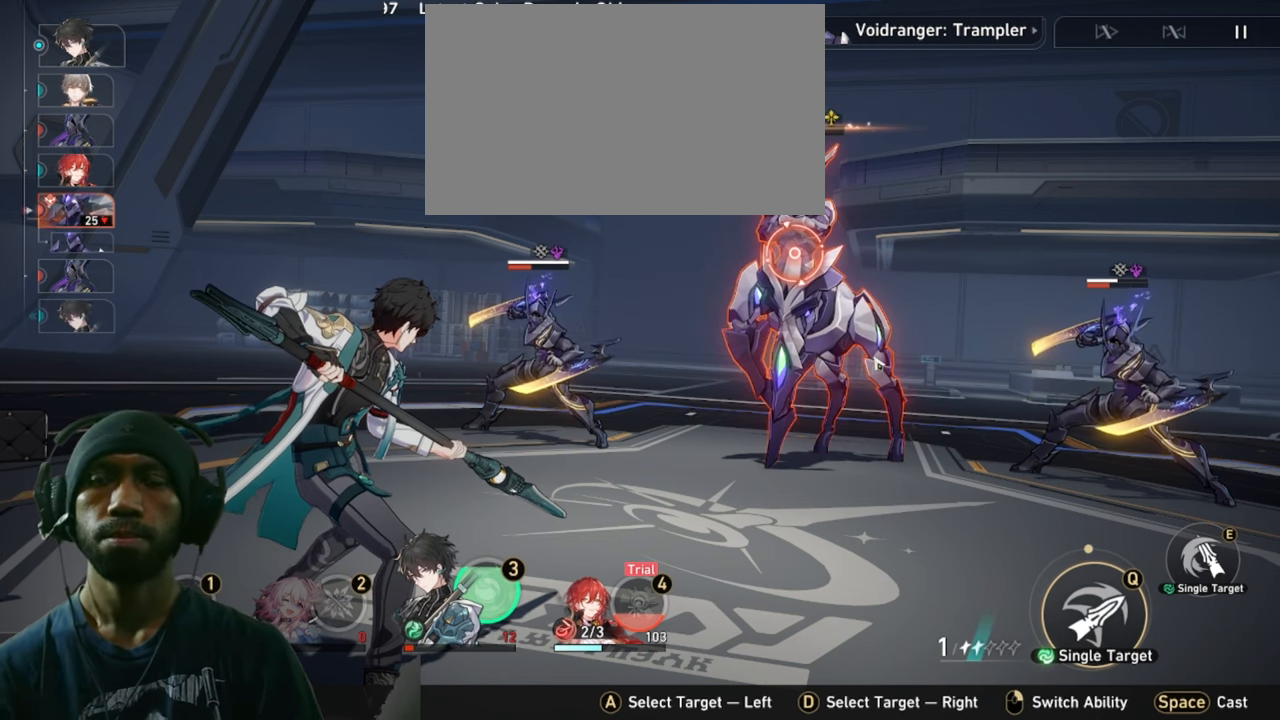
Gameplay with keyboard and mouse; each line is a JSON object with the keys and mouse buttons held at the frame after it. "events" lists presses ("down") and releases ("up") of "1", "2", "3", "4", "5", "a", "alt", "b", "c", "ctrl", "d", "e", "f", "g", "q", "r", "s", "shift", "space", "t", "tab", "v", "w", "x", "z", "mouse_left", "mouse_wheel", "mouse_right", "mouse_mb4" and "mouse_mb5" between this image and that frame as [ms after this image, input, new state], when the widget could be followed in between. "mouse_left", "mouse_wheel", "mouse_right", "mouse_mb4", "mouse_mb5" = the "left", "wheel", "right", "mb4", "mb5" buttons of the "mouse" list. No other keys are recorded. "wheel" means that the mouse wheel is clicked or scrolled. Mouse movement is not recorded.
{"keys": ["2"], "mouse": ["left"], "events": []}
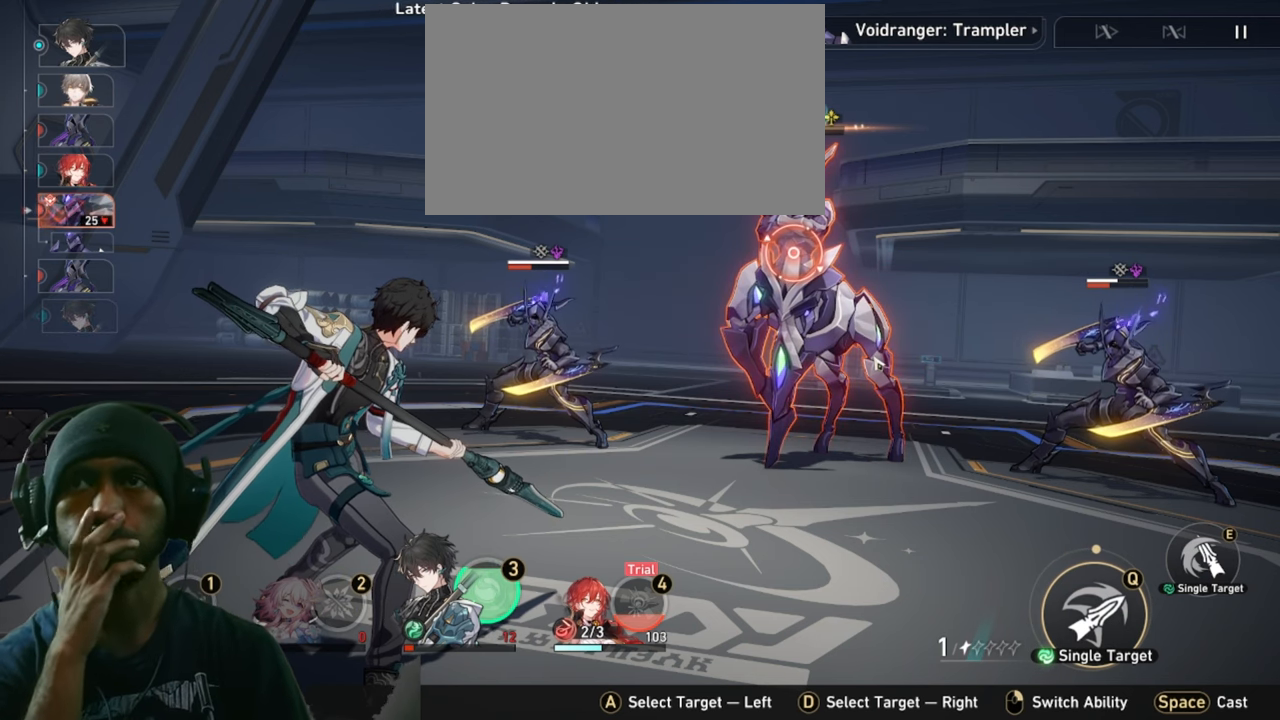
{"keys": ["2"], "mouse": ["left"], "events": []}
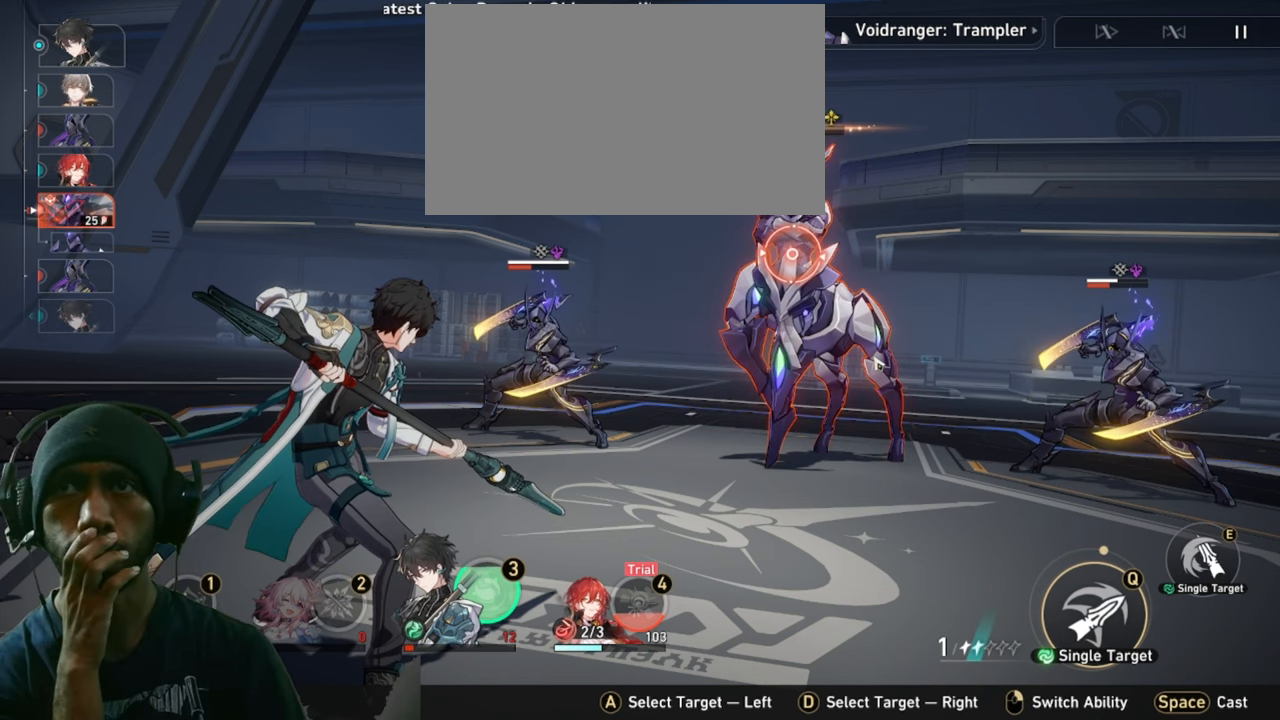
{"keys": ["2"], "mouse": ["left"], "events": []}
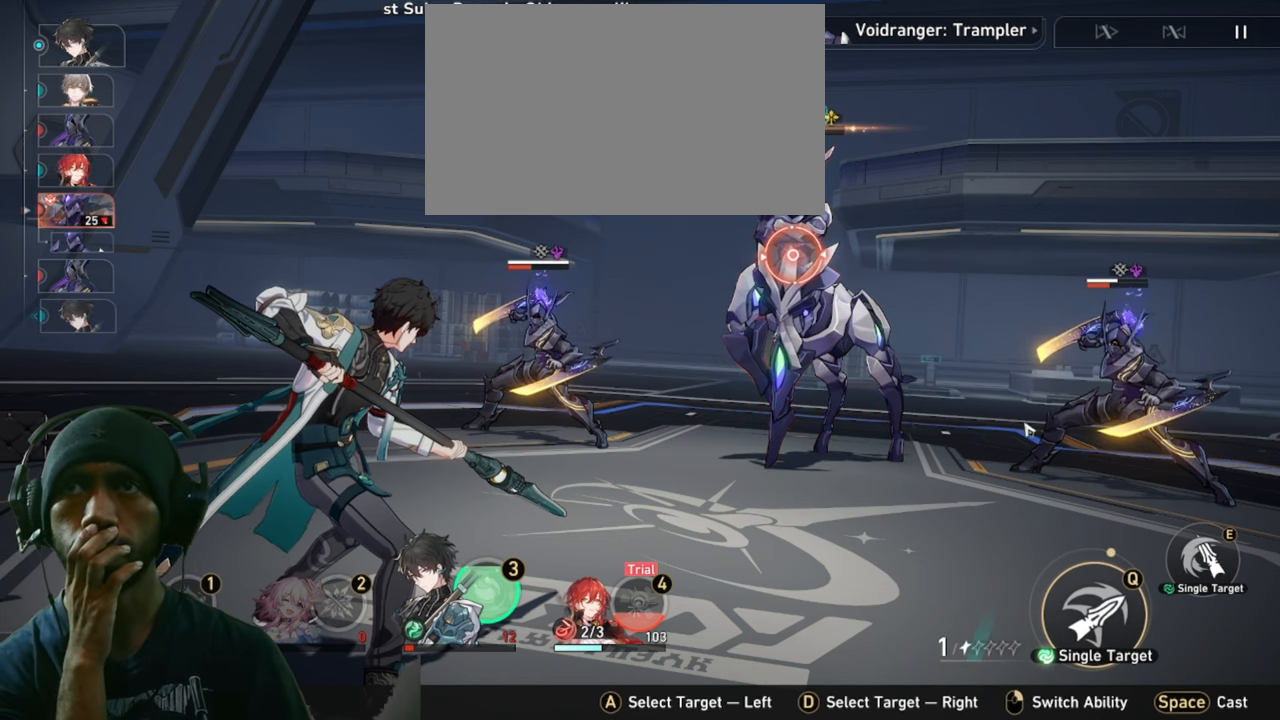
{"keys": ["2"], "mouse": ["left"], "events": []}
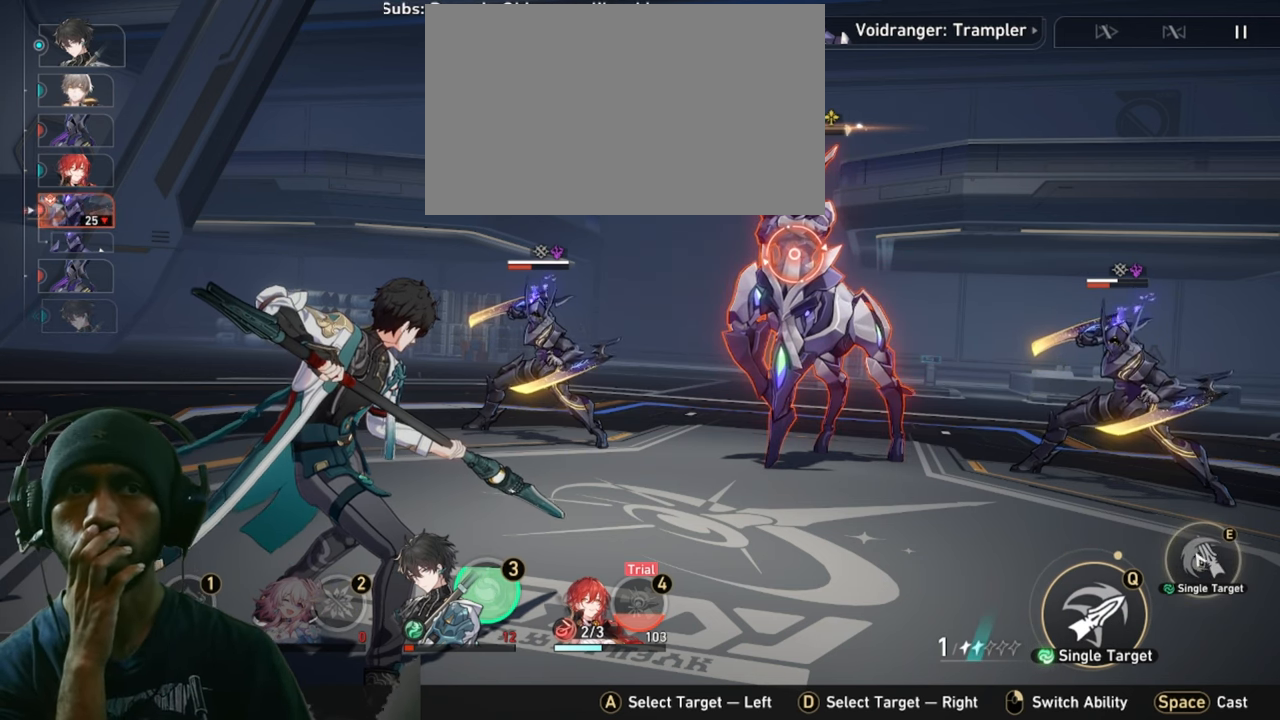
{"keys": ["2"], "mouse": ["left"], "events": []}
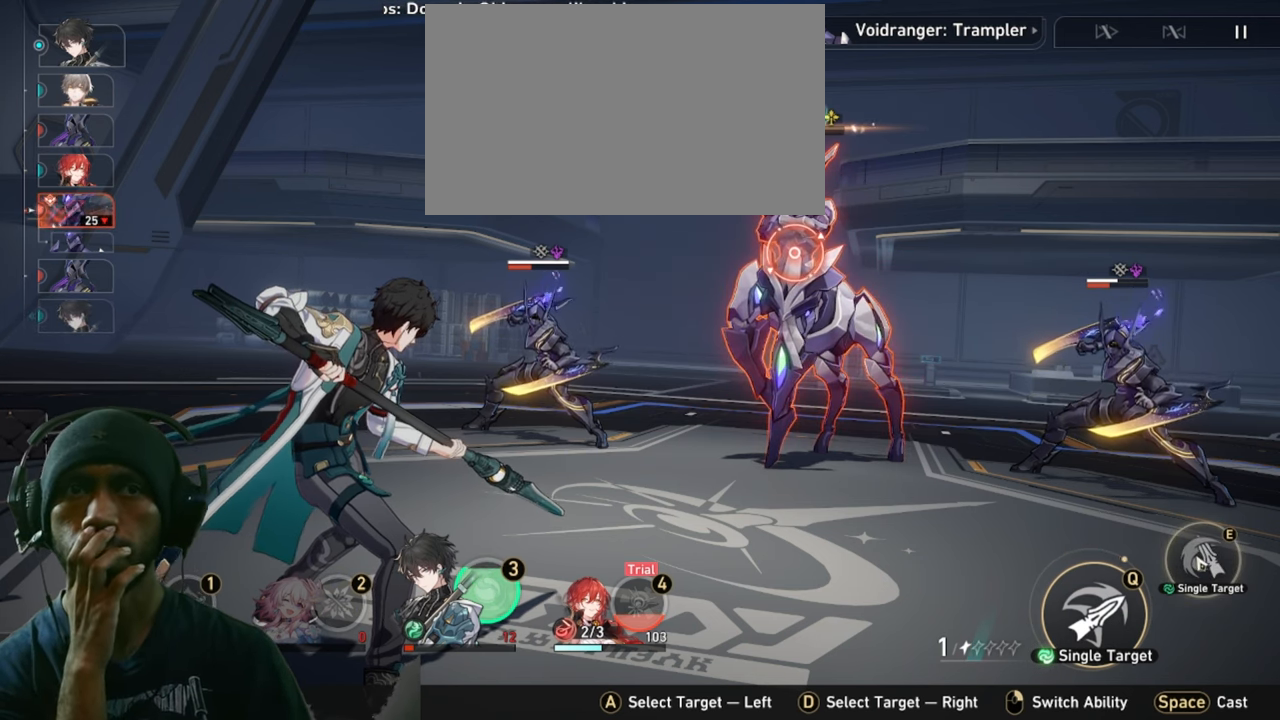
{"keys": ["2"], "mouse": ["left"], "events": []}
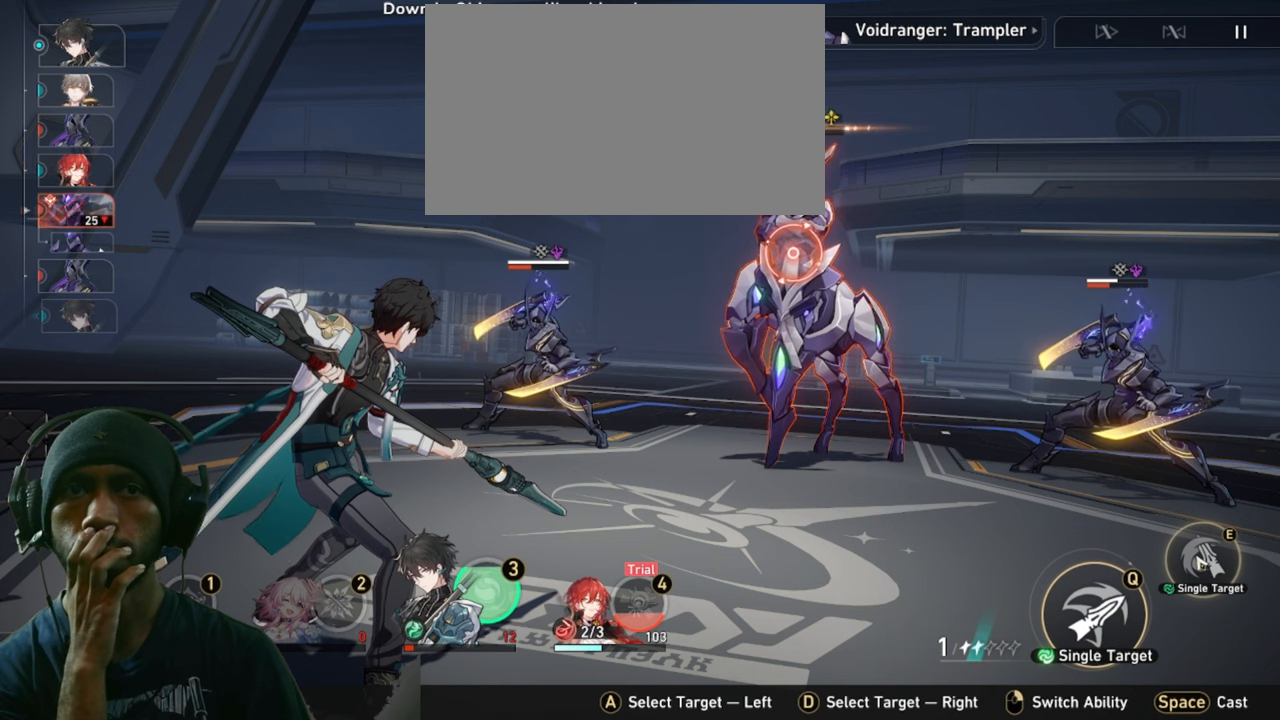
{"keys": ["2"], "mouse": ["left"], "events": []}
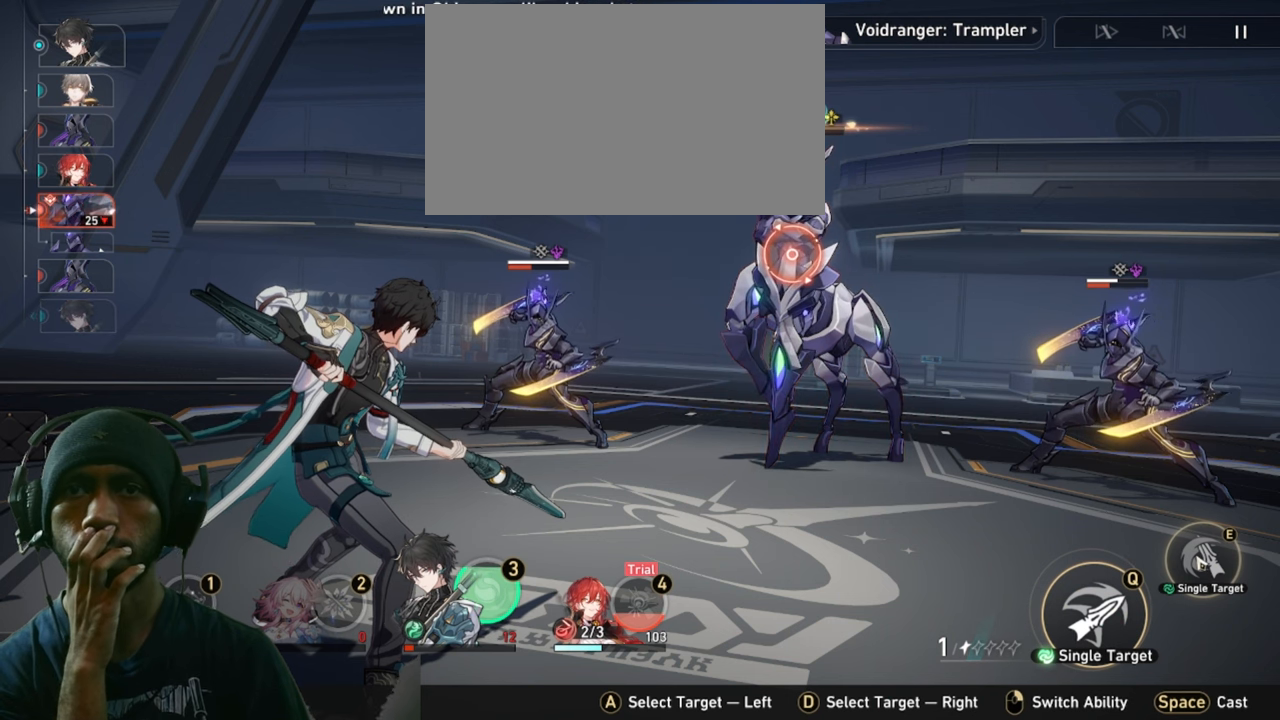
{"keys": ["2"], "mouse": ["left"], "events": []}
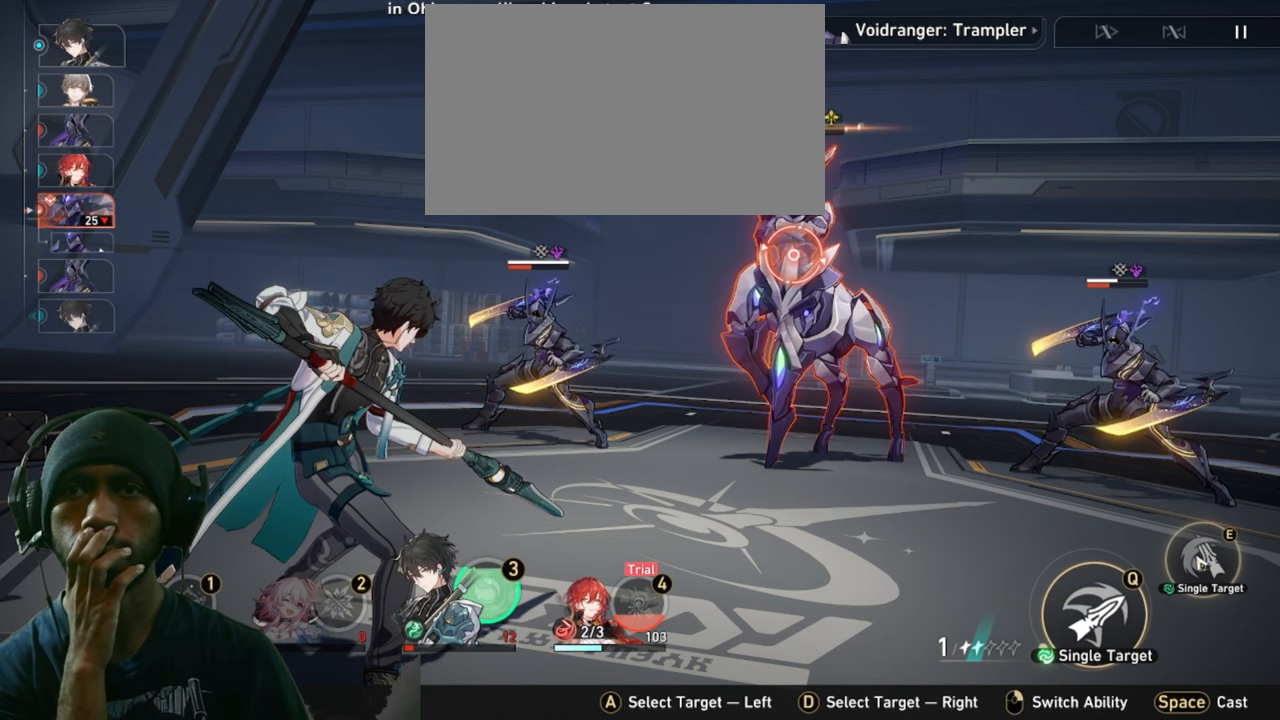
{"keys": ["2"], "mouse": ["left"], "events": []}
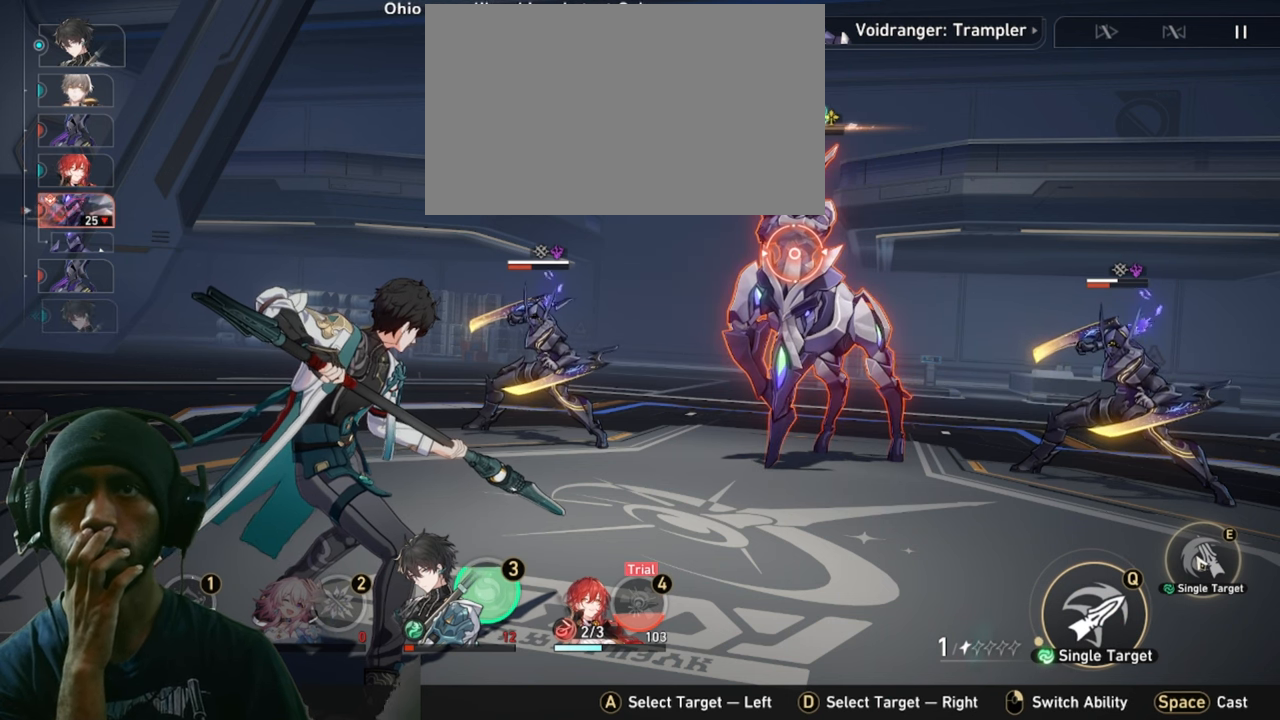
{"keys": ["2"], "mouse": ["left"], "events": []}
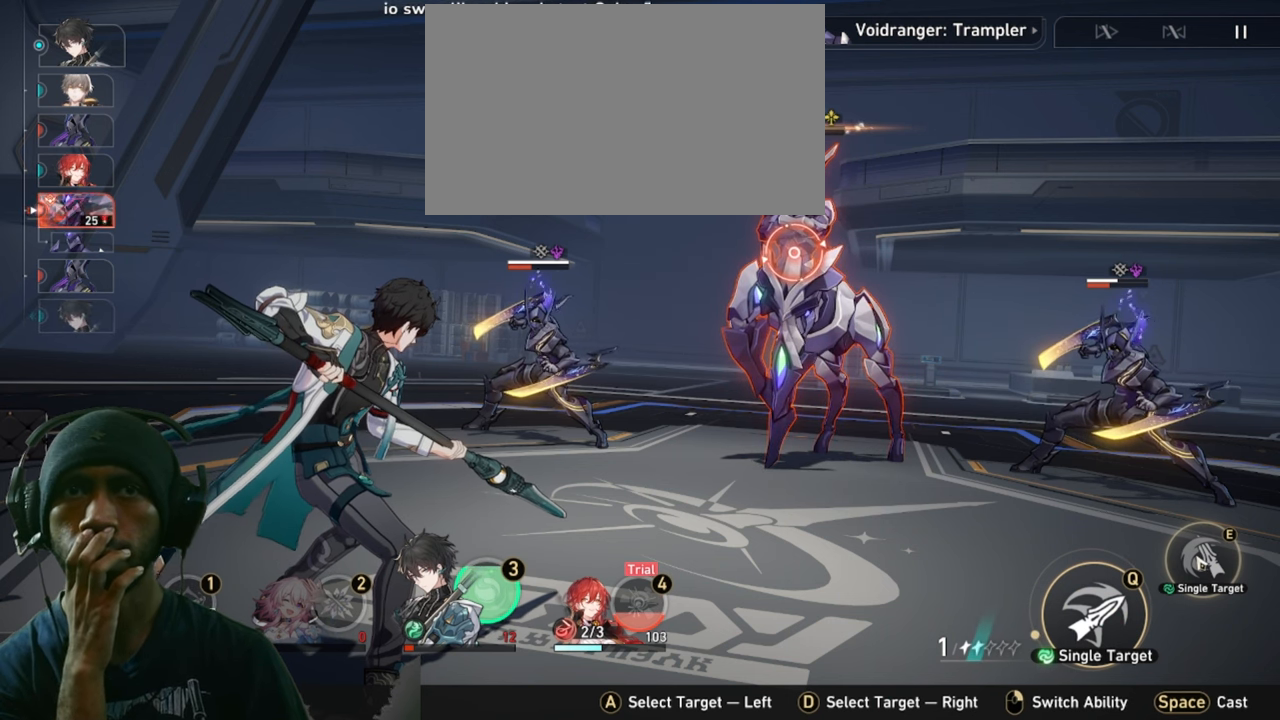
{"keys": ["2"], "mouse": ["left"], "events": []}
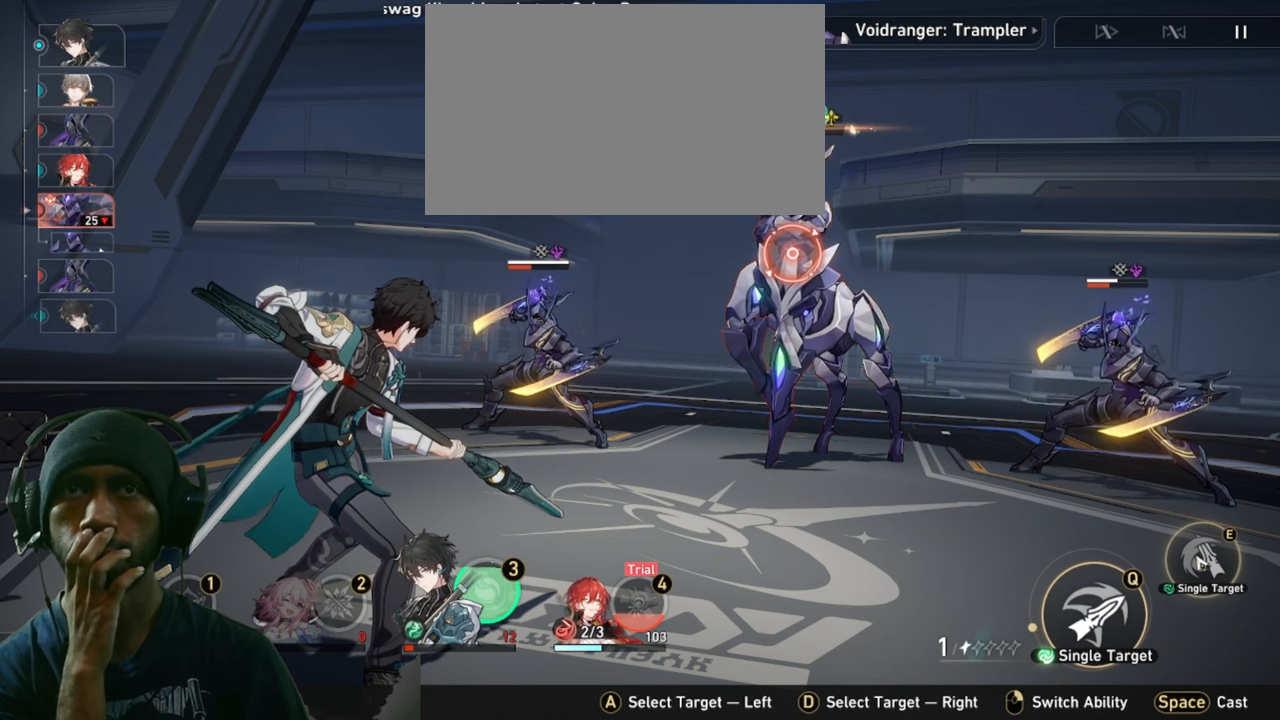
{"keys": ["2"], "mouse": ["left"], "events": []}
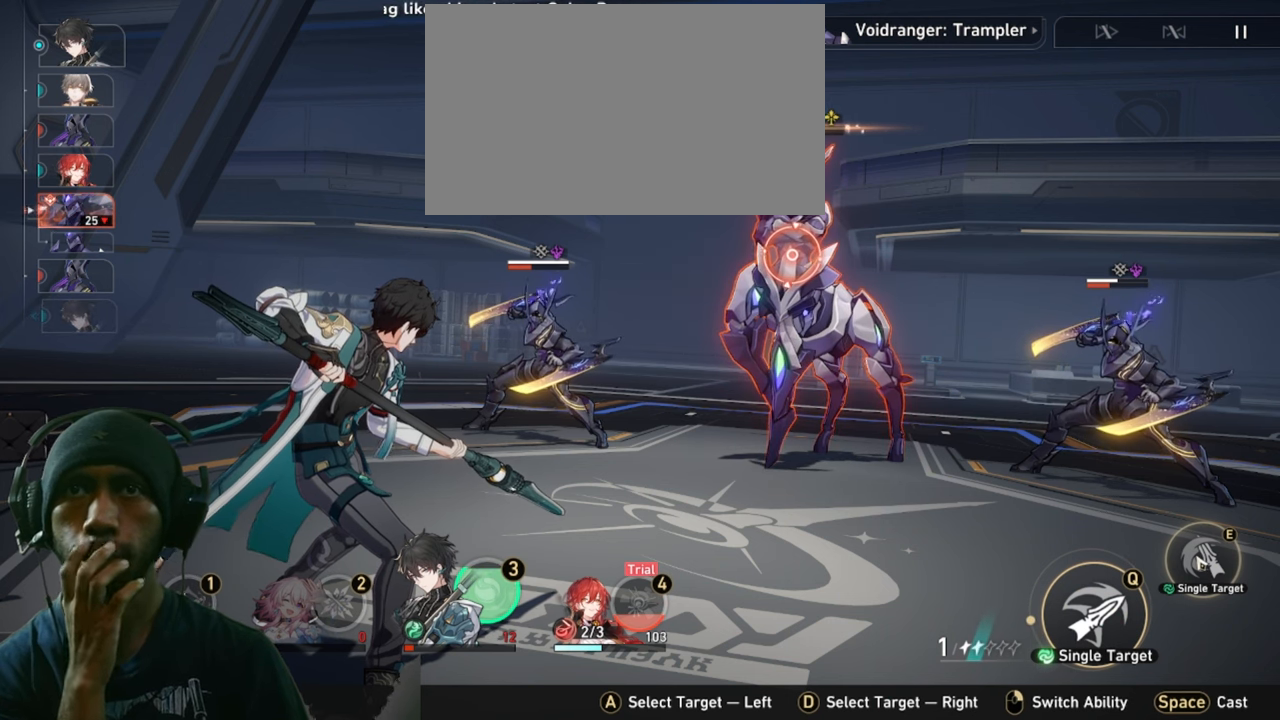
{"keys": ["2"], "mouse": ["left"], "events": []}
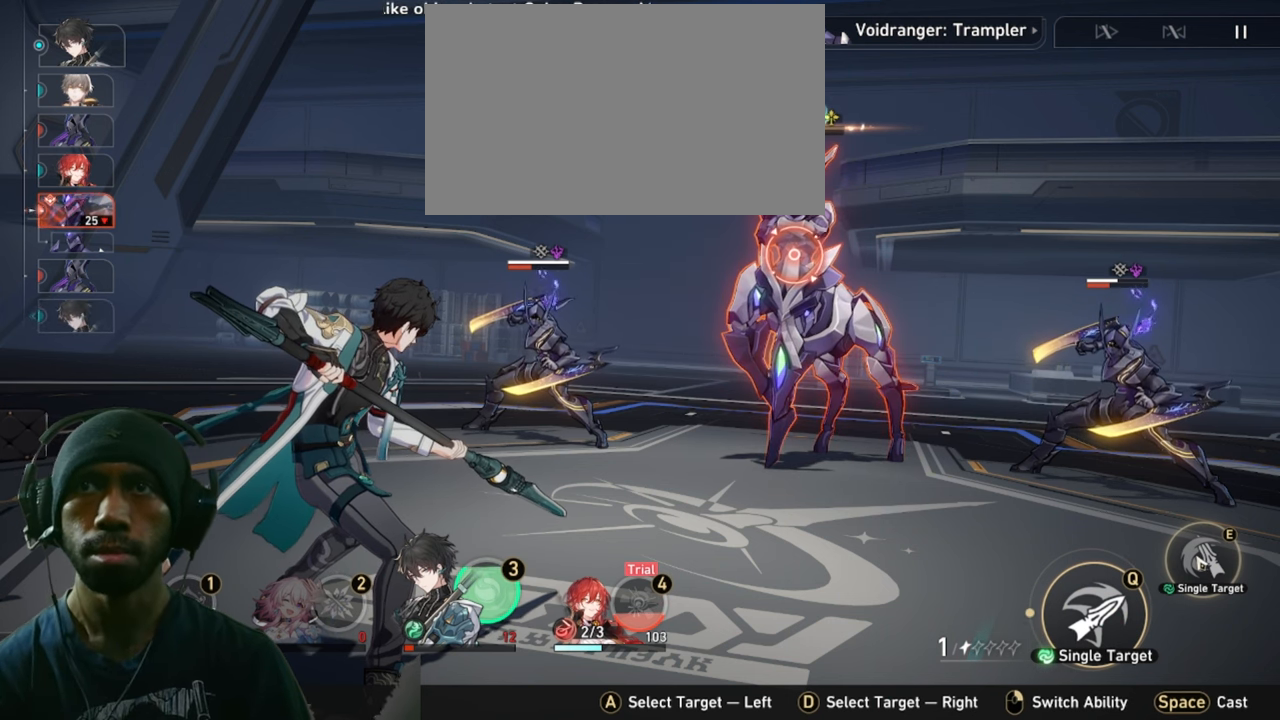
{"keys": ["2"], "mouse": ["left"], "events": []}
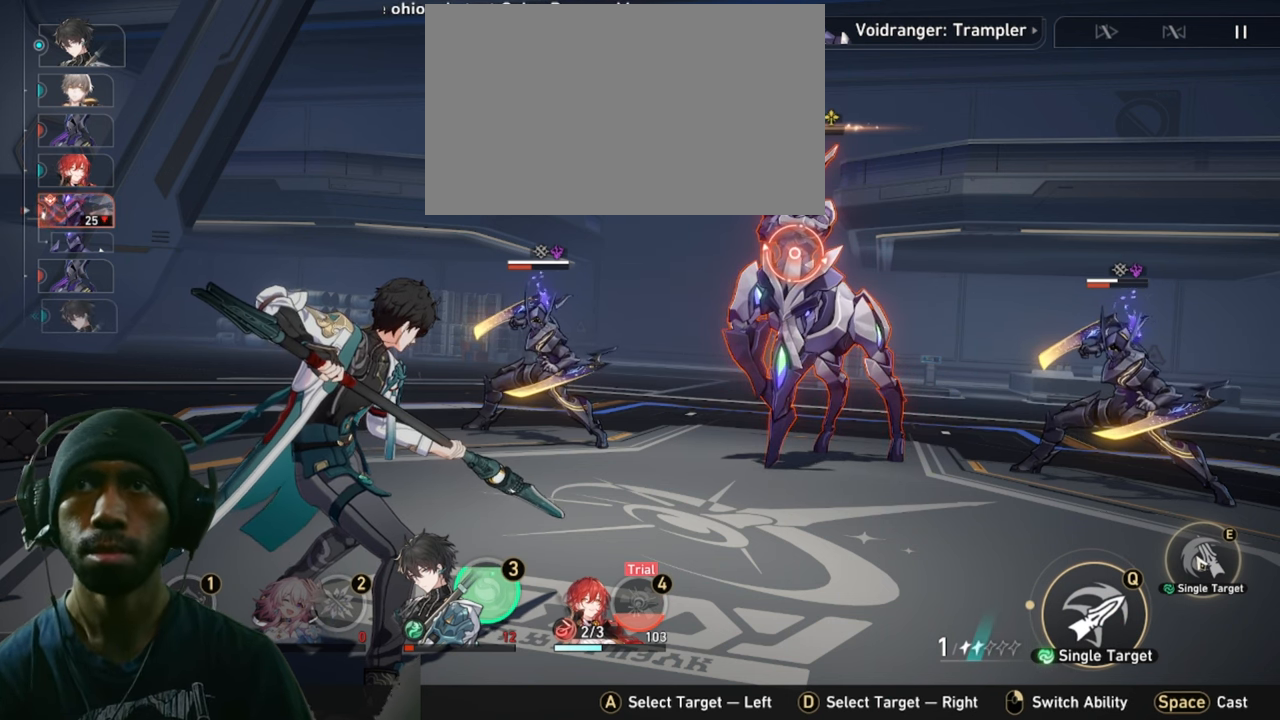
{"keys": ["2"], "mouse": ["left"], "events": []}
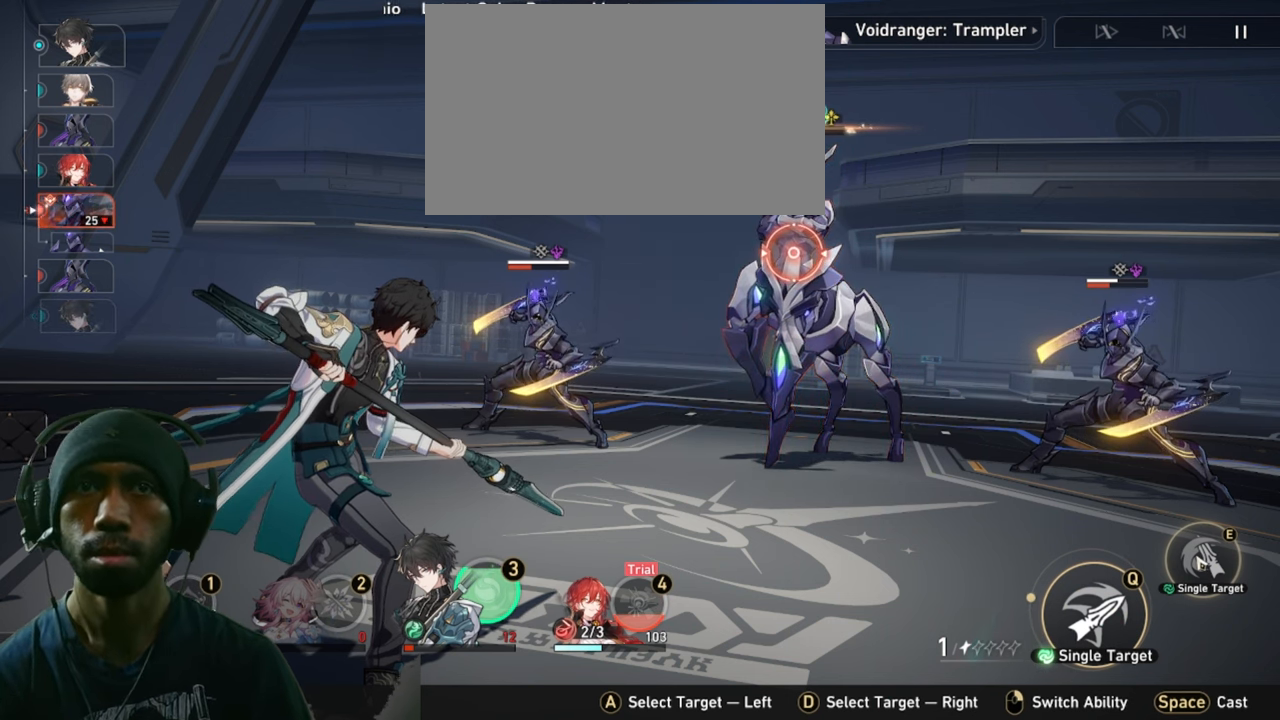
{"keys": ["2"], "mouse": ["left"], "events": []}
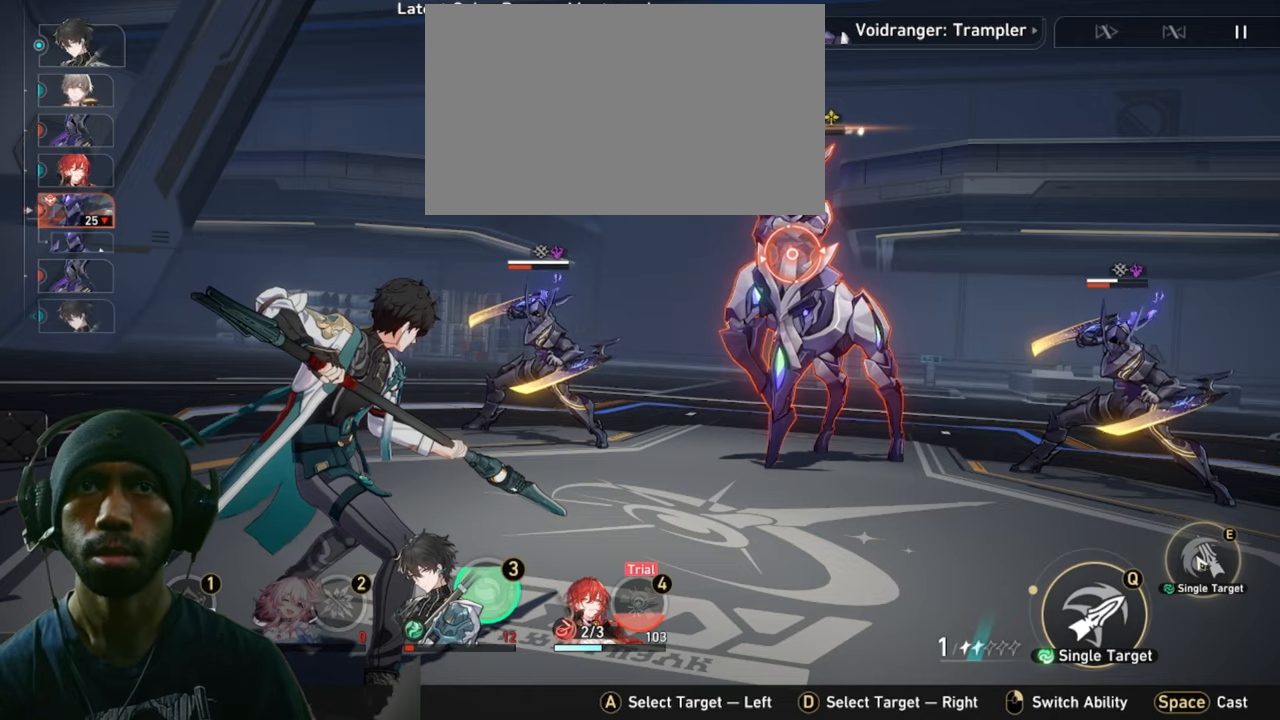
{"keys": ["2"], "mouse": ["left"], "events": []}
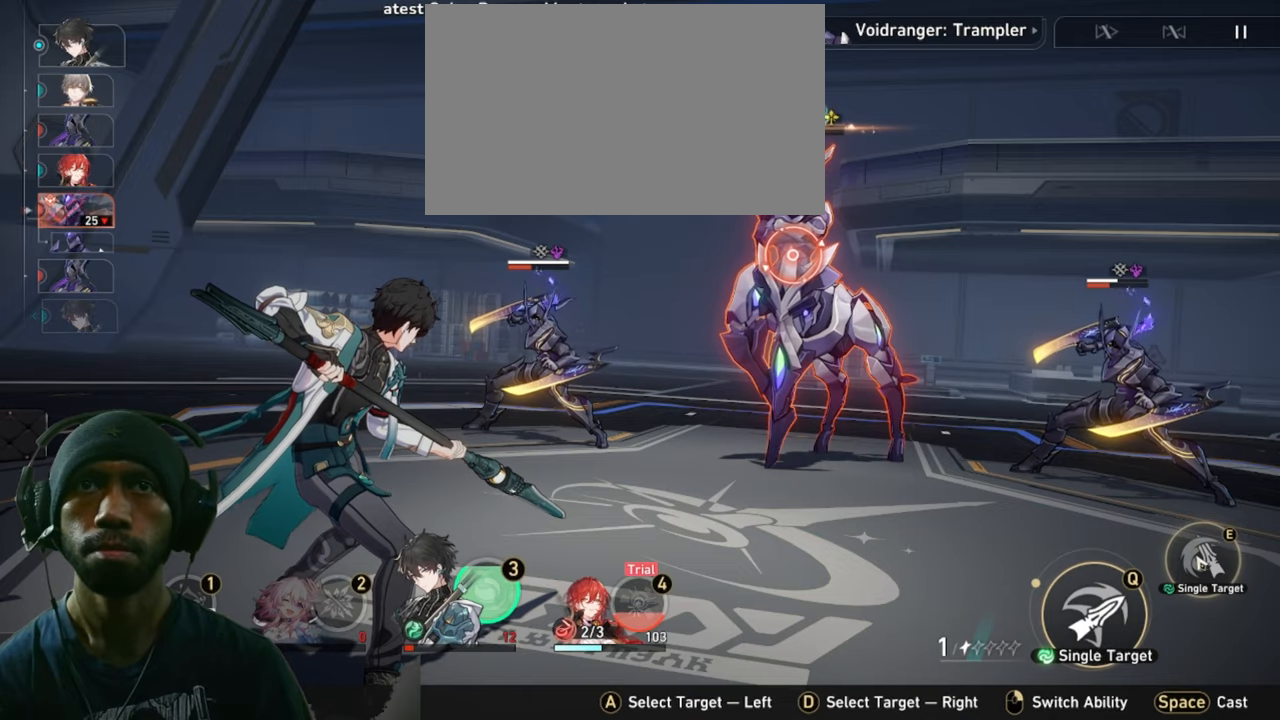
{"keys": ["2"], "mouse": ["left"], "events": []}
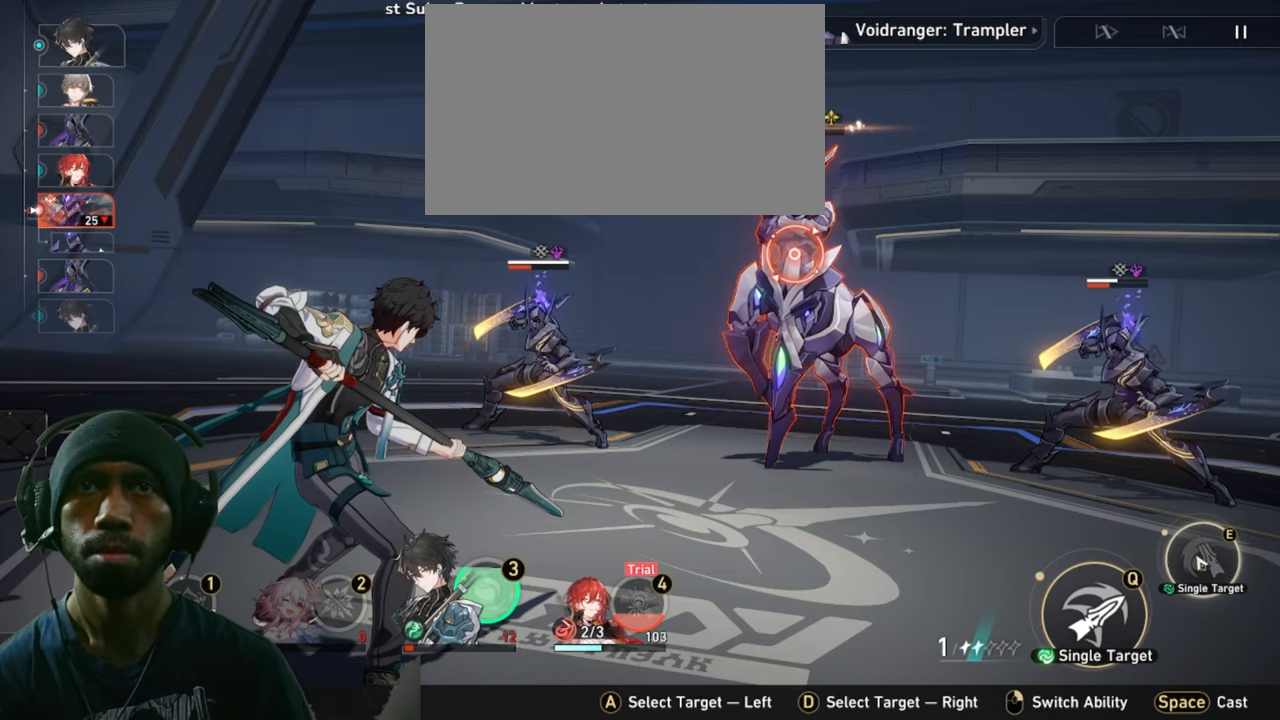
{"keys": ["2"], "mouse": [], "events": [[33, "mouse_left", "up"]]}
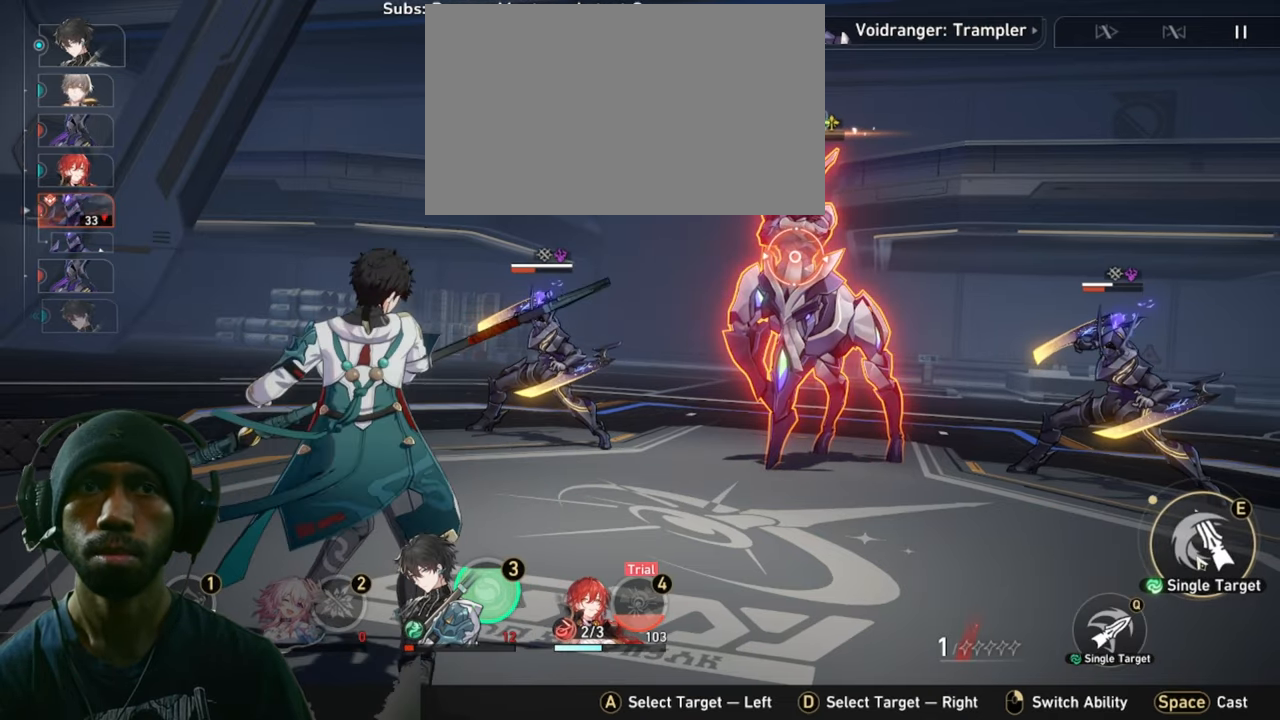
{"keys": ["2"], "mouse": [], "events": []}
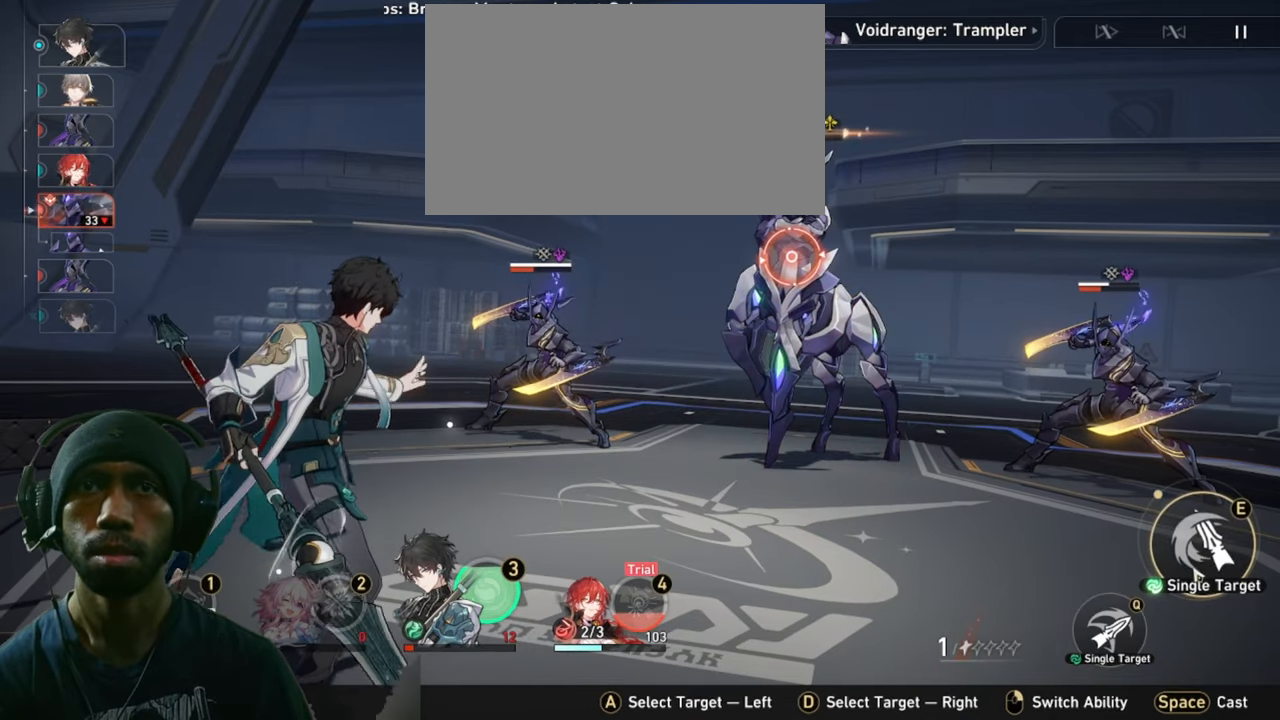
{"keys": ["2"], "mouse": [], "events": []}
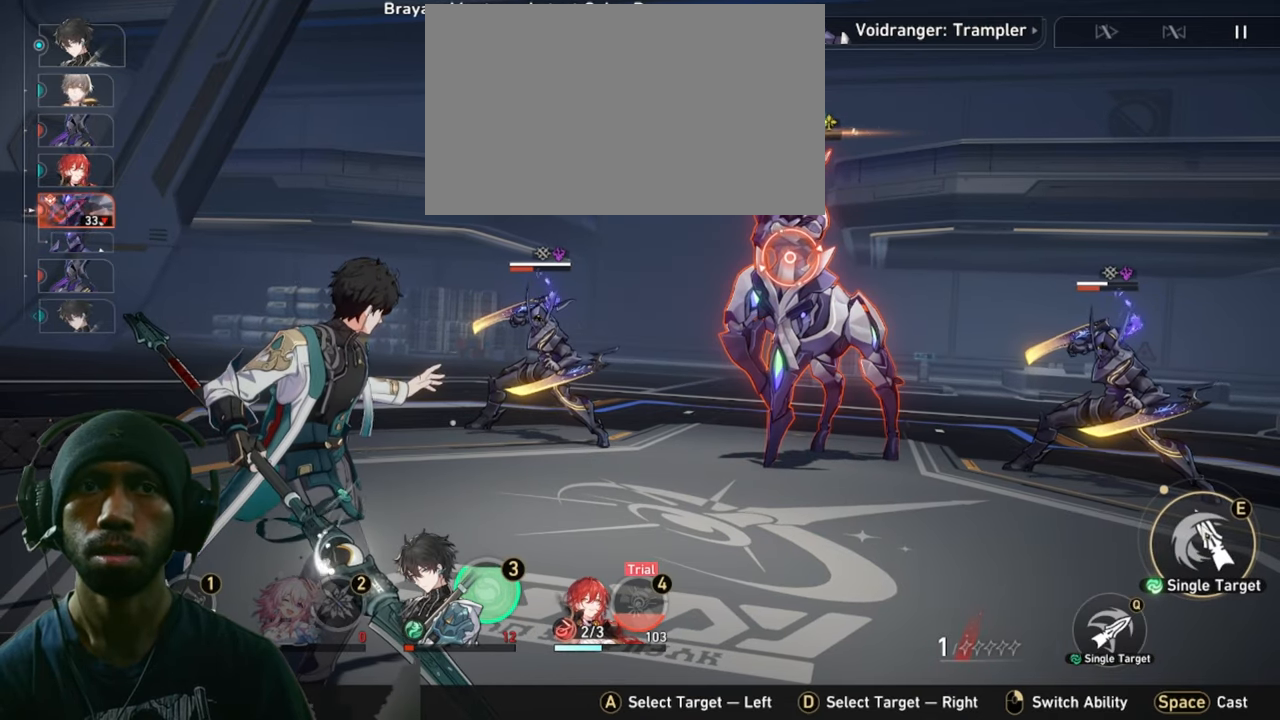
{"keys": ["2"], "mouse": [], "events": []}
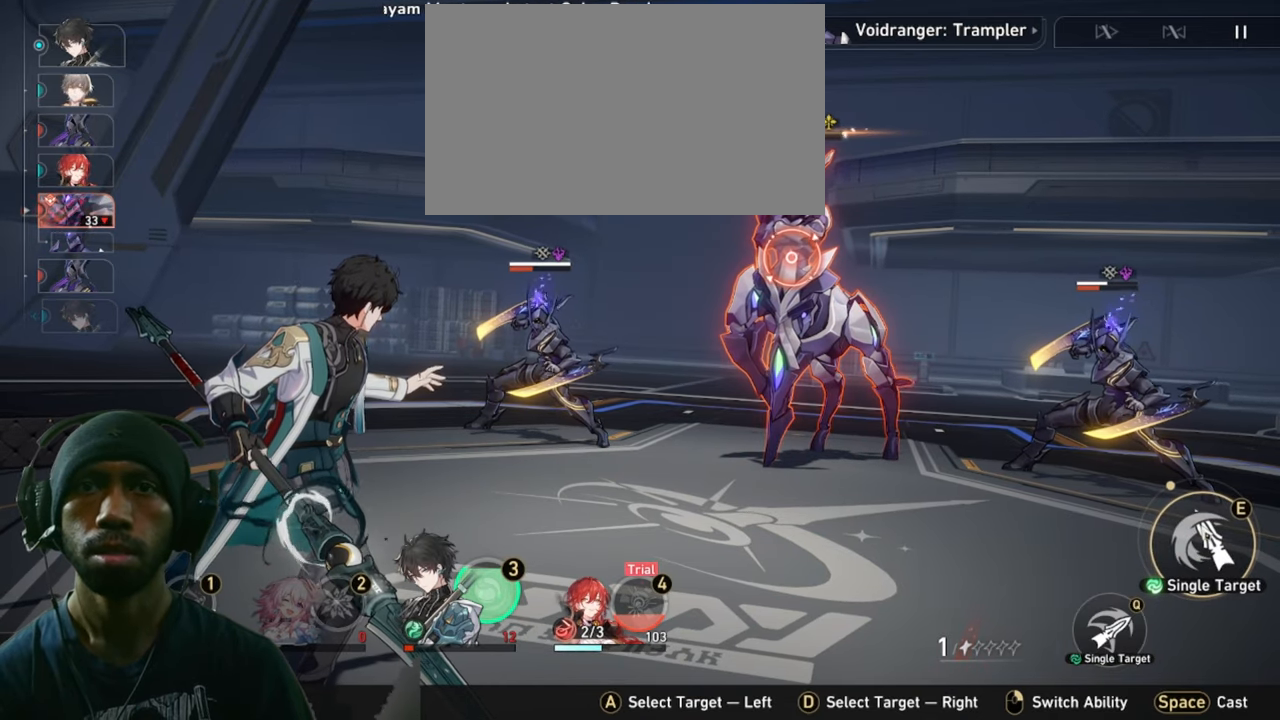
{"keys": ["2"], "mouse": [], "events": []}
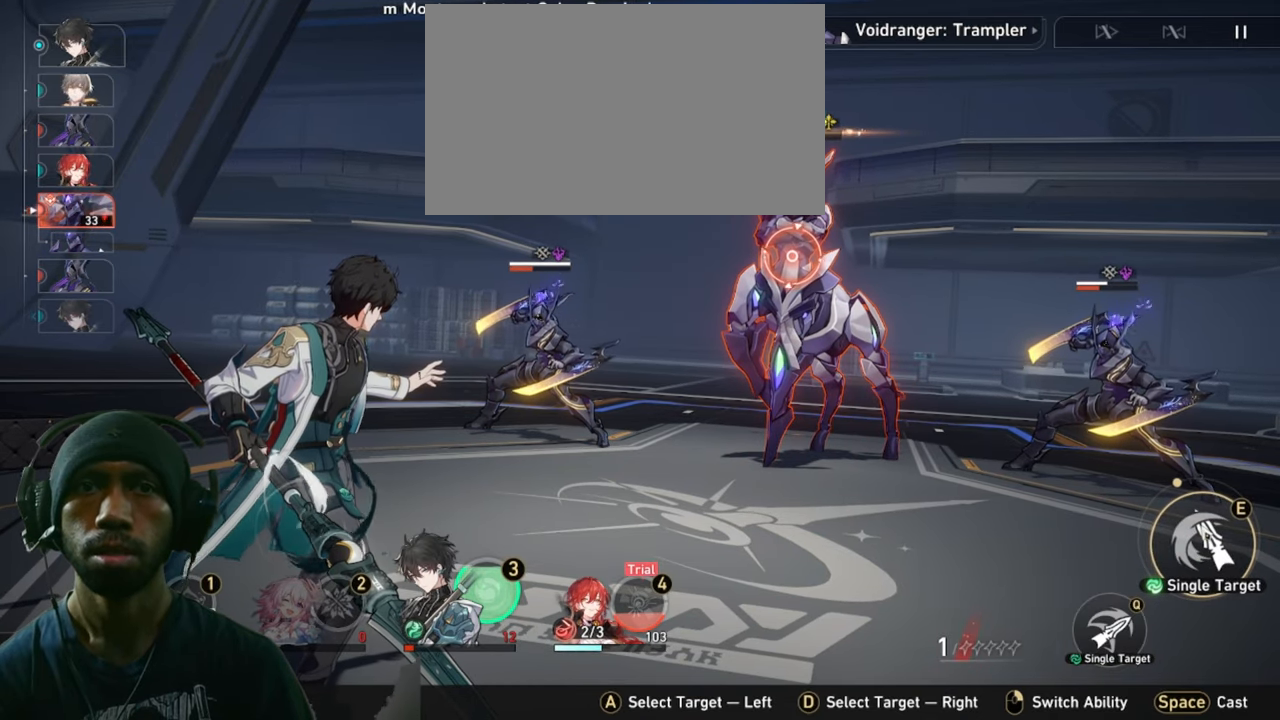
{"keys": ["2"], "mouse": [], "events": [[116, "mouse_left", "down"], [316, "mouse_left", "up"]]}
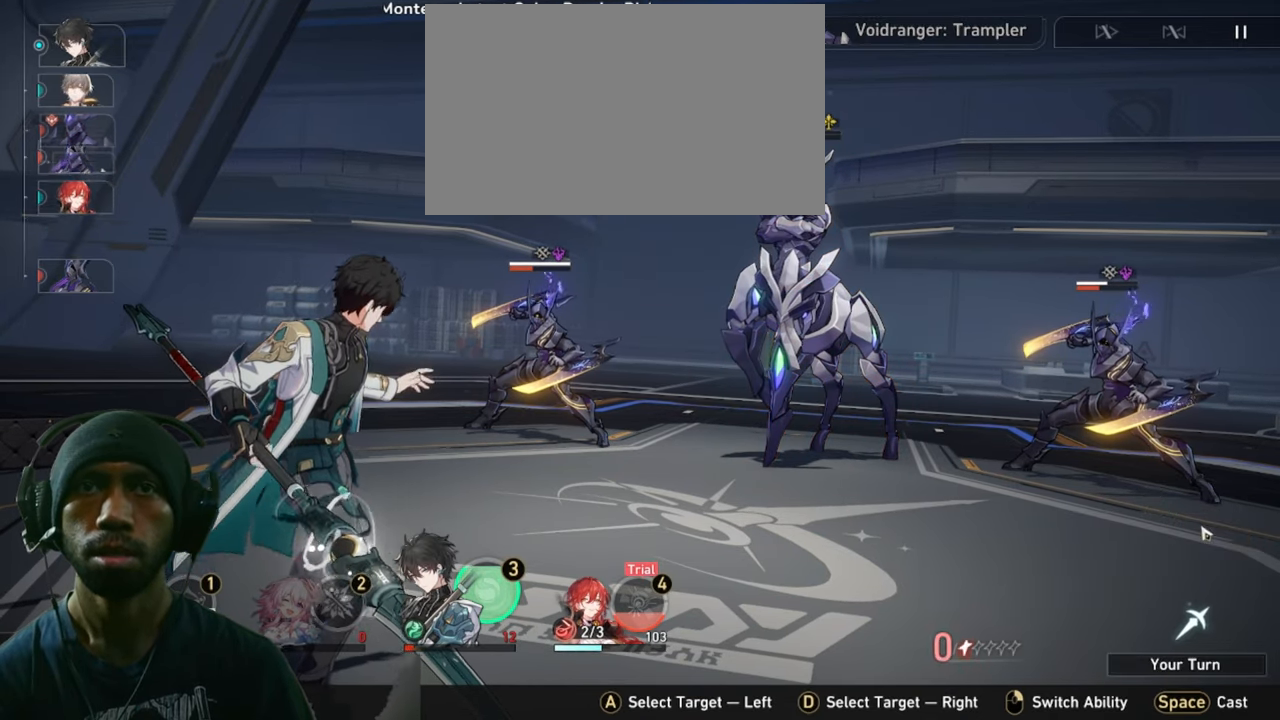
{"keys": ["2"], "mouse": [], "events": []}
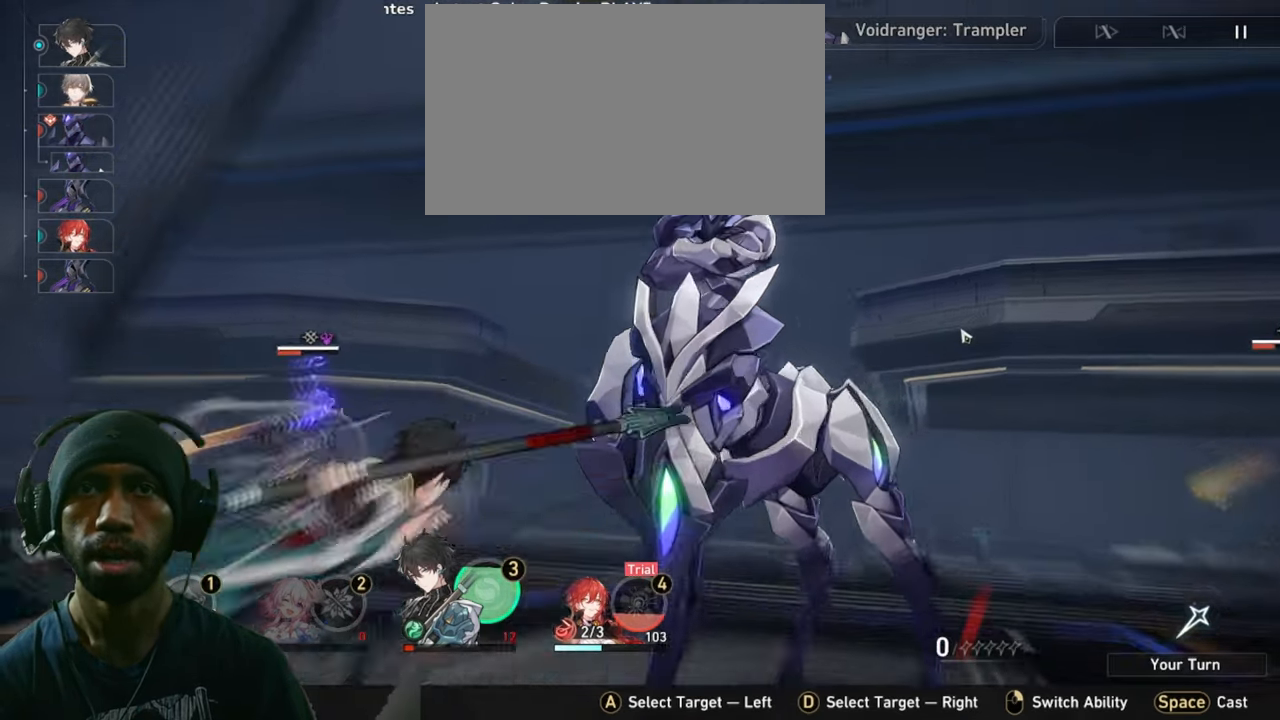
{"keys": ["2"], "mouse": [], "events": []}
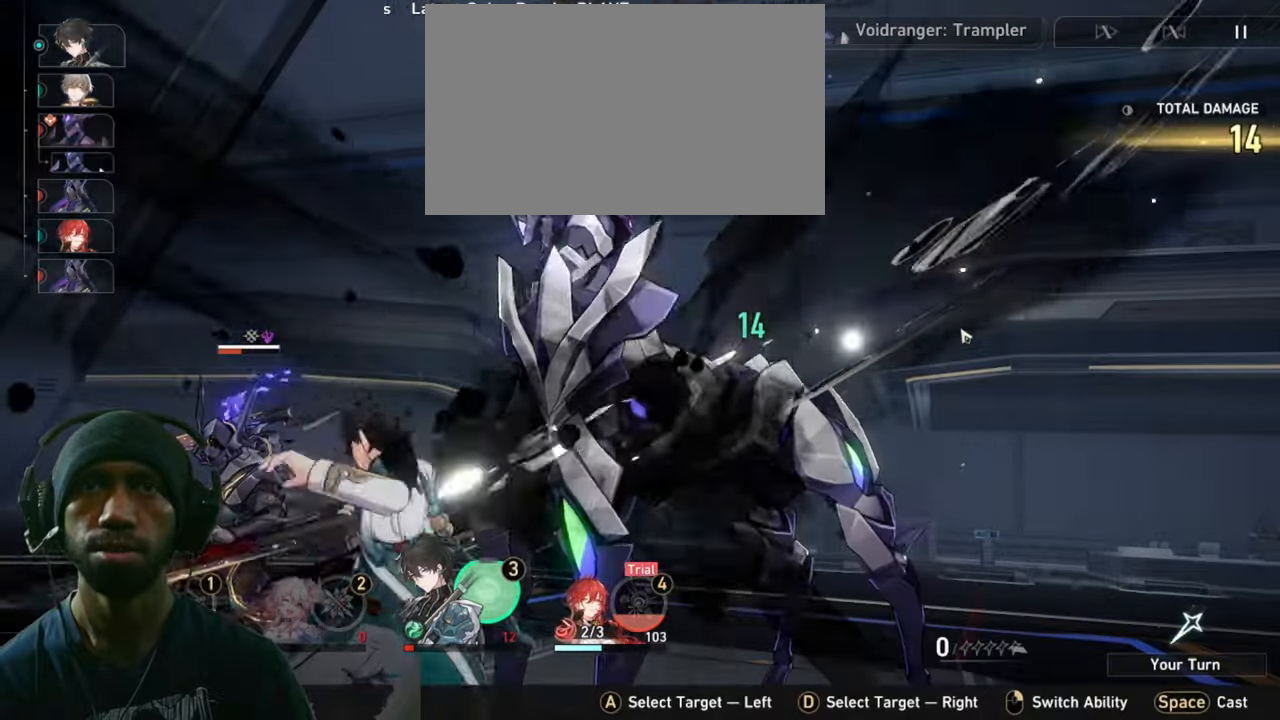
{"keys": ["2"], "mouse": [], "events": []}
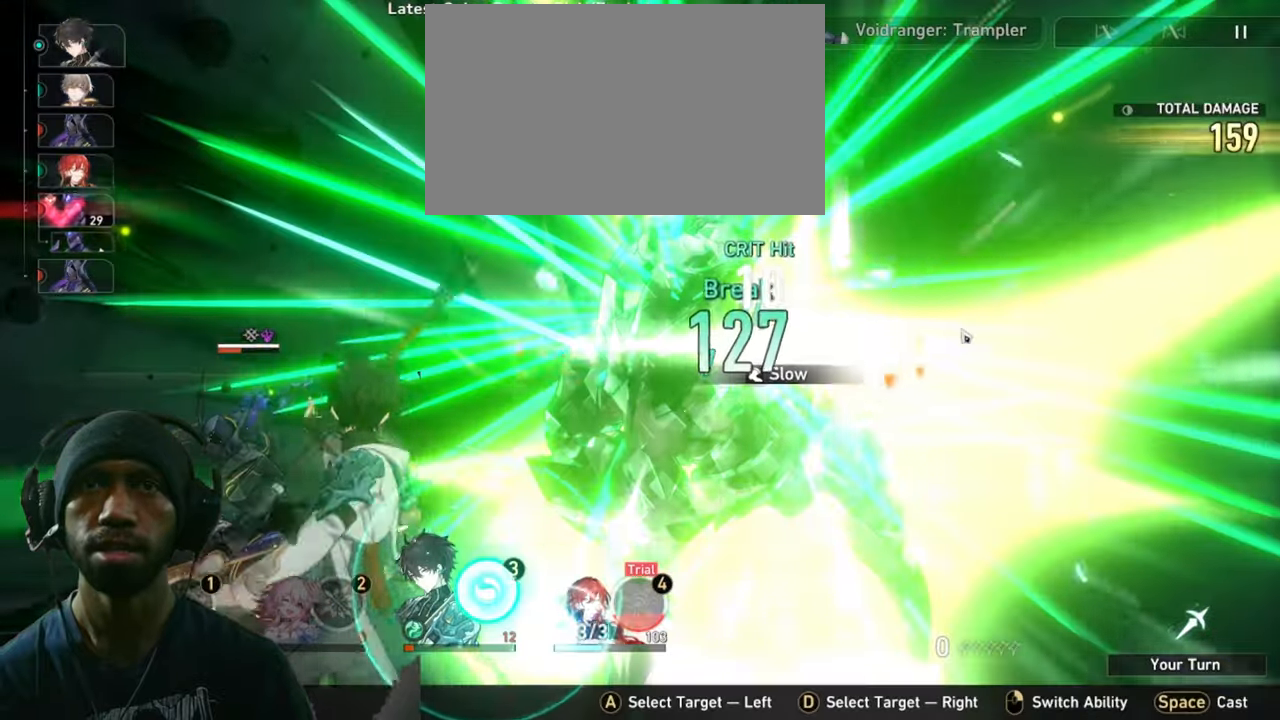
{"keys": ["2"], "mouse": [], "events": []}
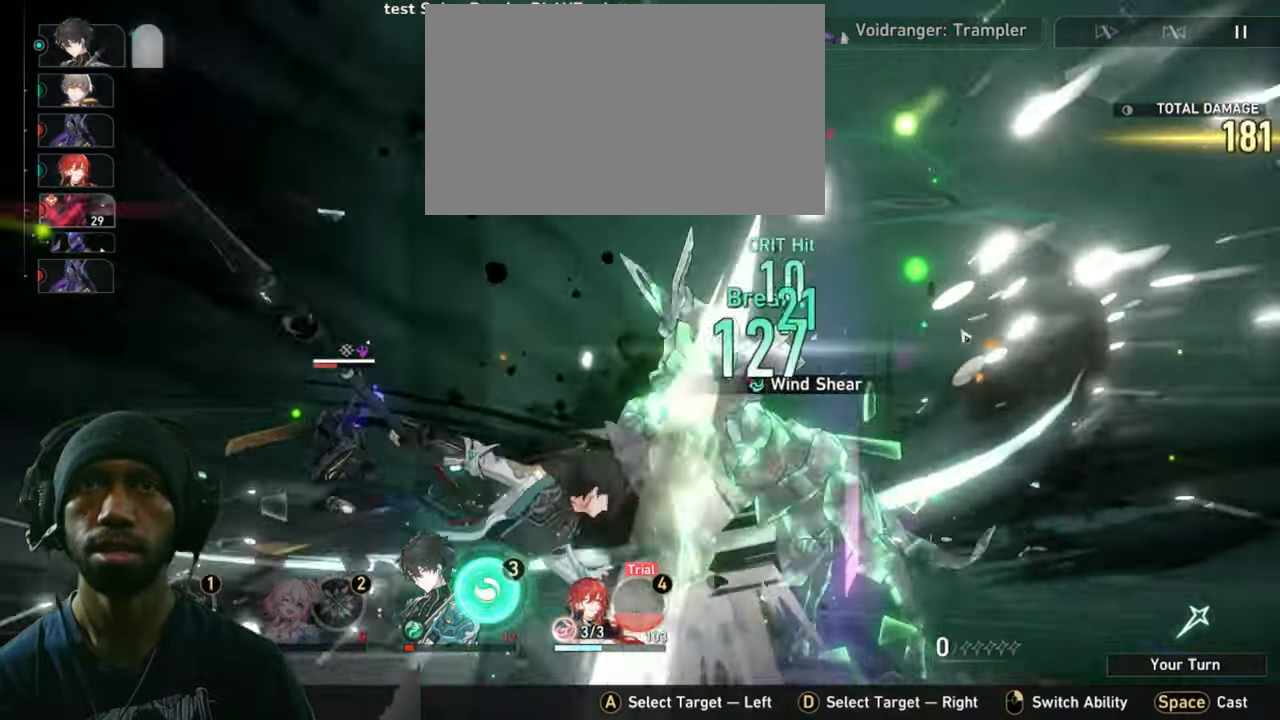
{"keys": ["2"], "mouse": [], "events": []}
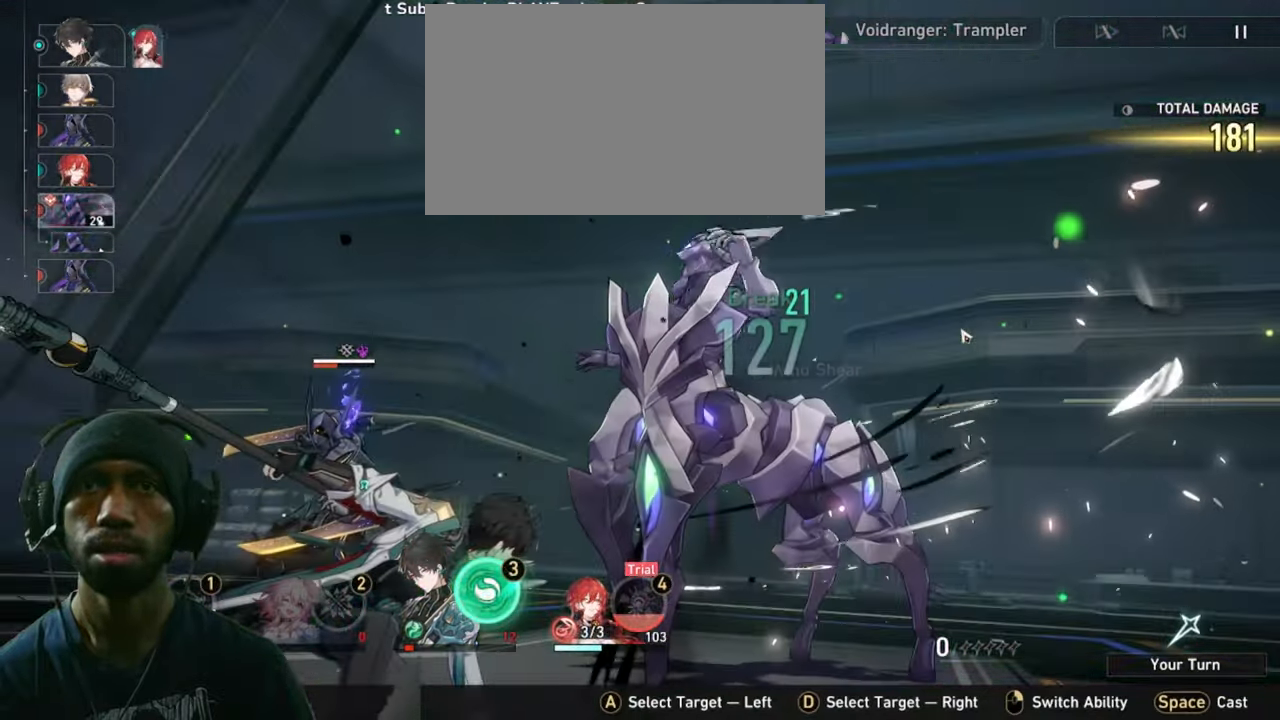
{"keys": ["2"], "mouse": [], "events": []}